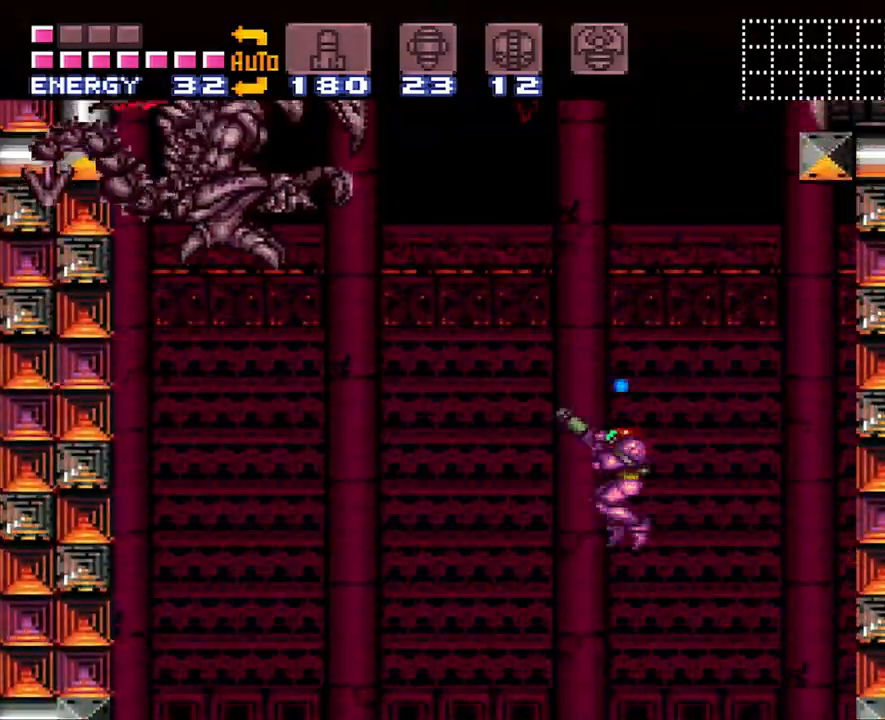
Gameplay with a controller (Nintendo layout); each line is a JSON object with the inputs held at the frame after it. "events" lists button and stick changes between this image and that frame as [ms after this image, input, new state], when the widget could be followed in between. Not read: L3 R3.
{"buttons": ["B", "Y", "DPAD_UP"], "events": [[333, "DPAD_LEFT", "up"]]}
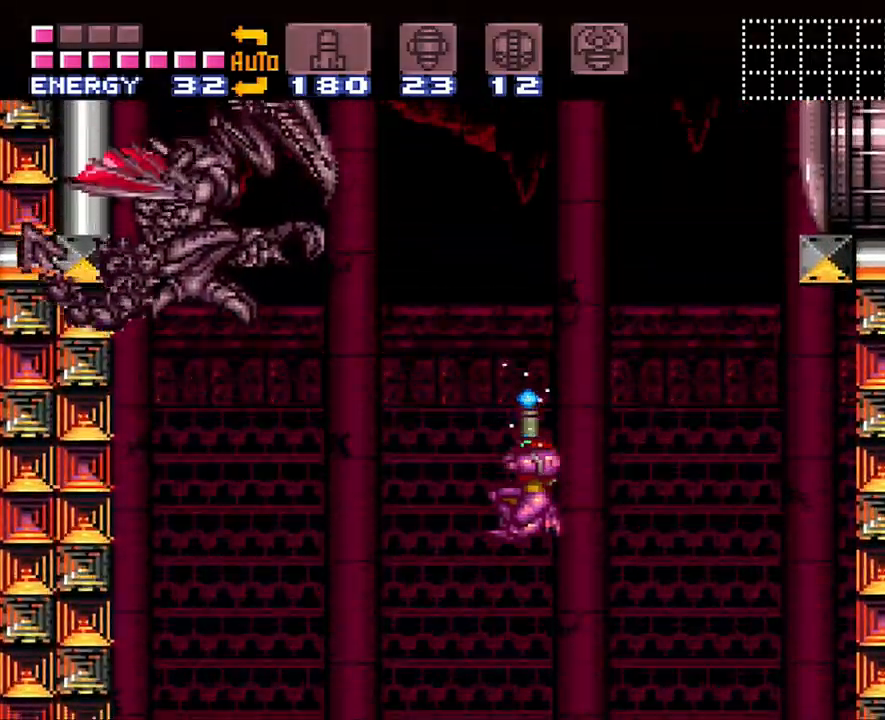
{"buttons": [], "events": [[150, "DPAD_LEFT", "down"], [300, "DPAD_LEFT", "up"], [417, "DPAD_LEFT", "down"], [450, "B", "up"], [450, "DPAD_LEFT", "up"], [450, "DPAD_UP", "up"], [450, "Y", "up"]]}
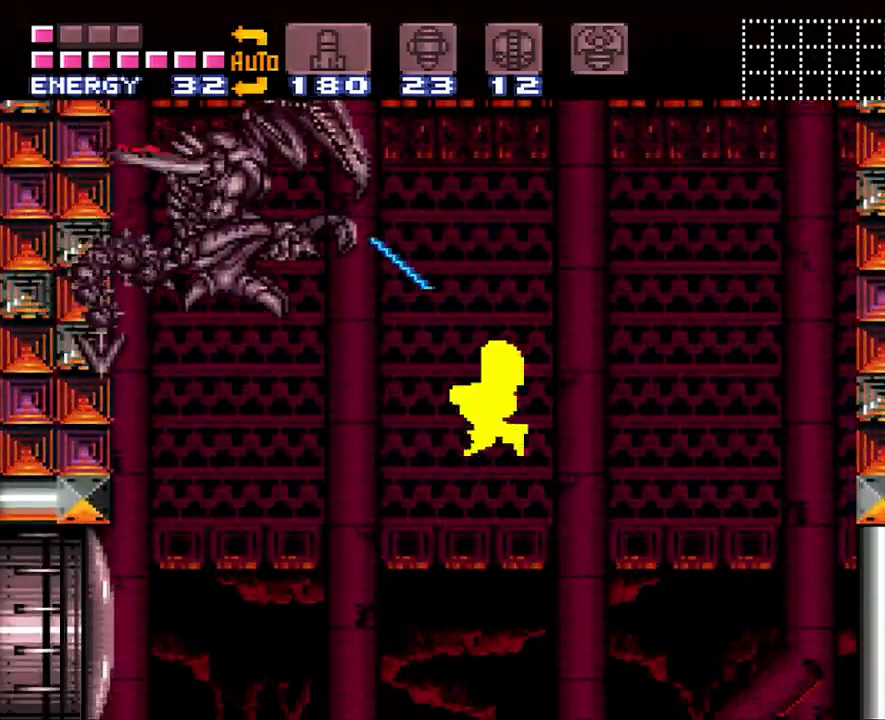
{"buttons": ["Y"], "events": [[17, "Y", "down"], [233, "DPAD_RIGHT", "down"], [267, "DPAD_RIGHT", "up"]]}
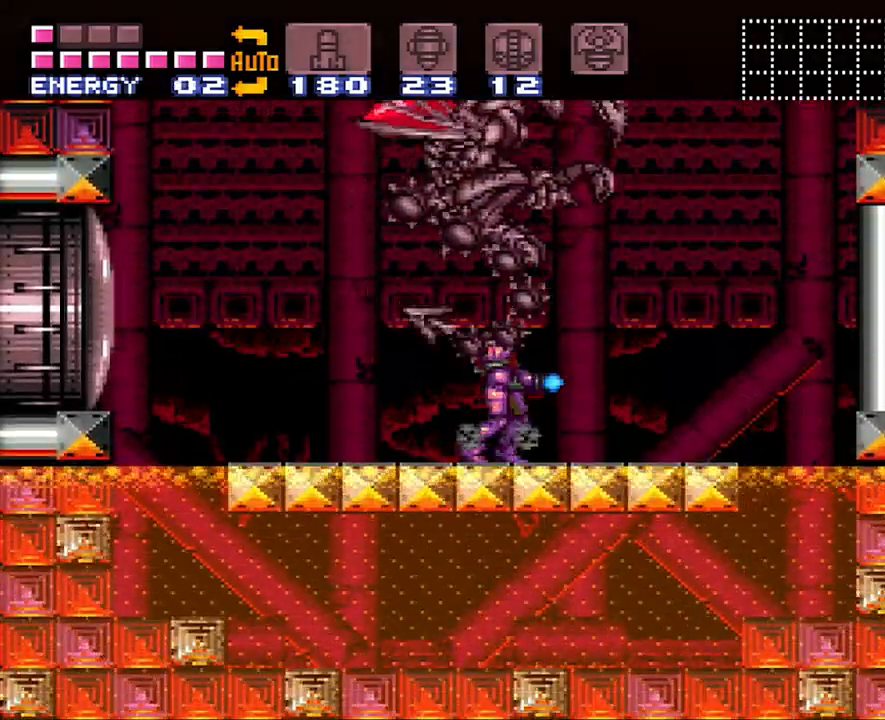
{"buttons": ["Y"], "events": [[50, "DPAD_LEFT", "down"], [383, "DPAD_LEFT", "up"]]}
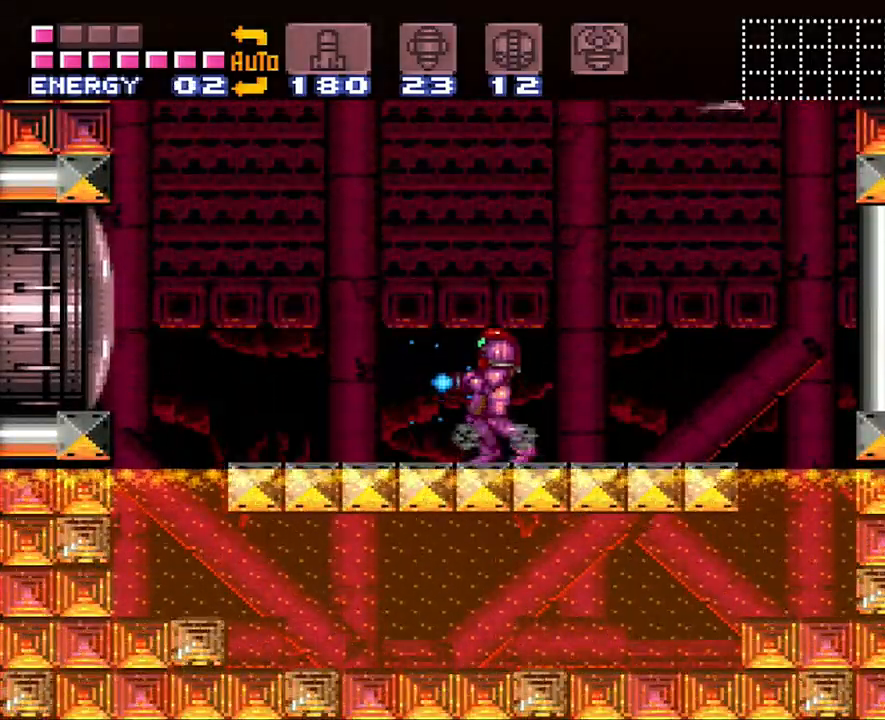
{"buttons": ["B", "Y", "DPAD_UP", "DPAD_RIGHT"], "events": [[50, "B", "down"], [300, "DPAD_RIGHT", "down"], [300, "DPAD_UP", "down"]]}
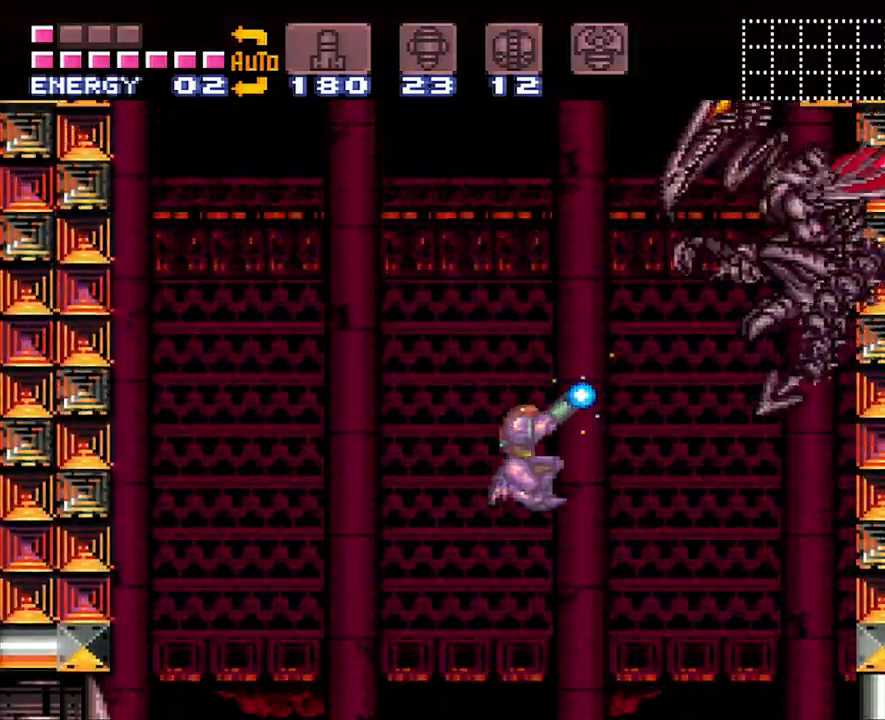
{"buttons": ["Y", "DPAD_LEFT"], "events": [[83, "B", "up"], [83, "Y", "up"], [117, "DPAD_RIGHT", "up"], [150, "DPAD_UP", "up"], [150, "Y", "down"], [200, "DPAD_LEFT", "down"]]}
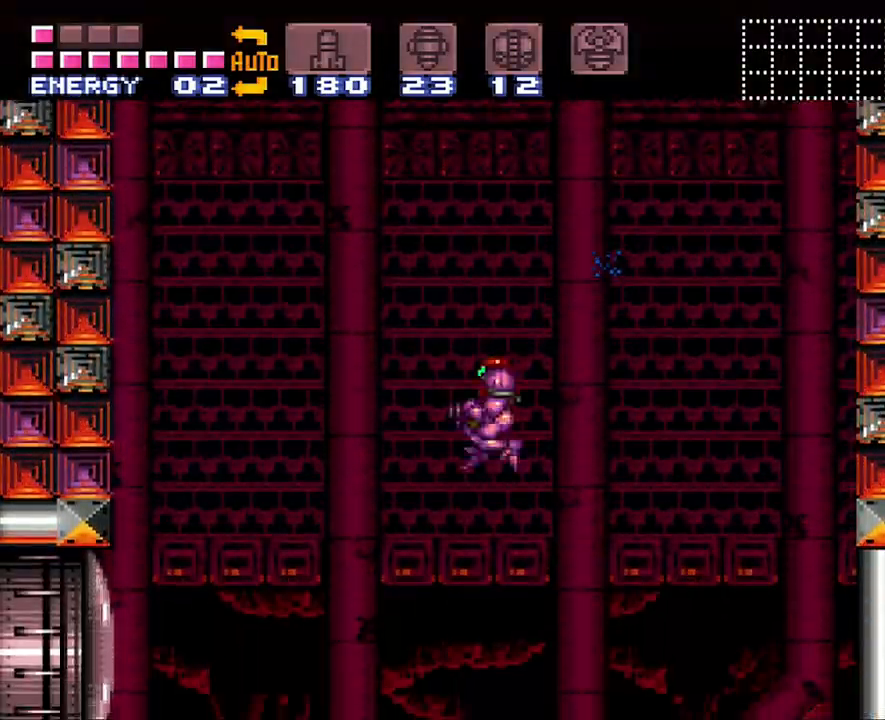
{"buttons": ["B", "Y"], "events": [[333, "DPAD_LEFT", "up"], [500, "B", "down"]]}
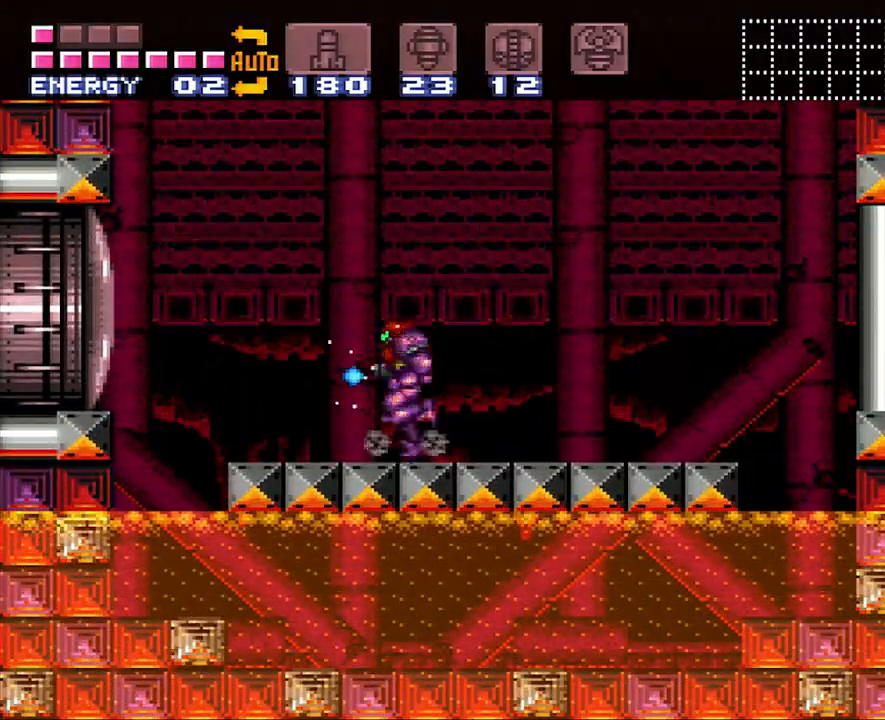
{"buttons": ["B", "Y", "DPAD_UP"], "events": [[483, "DPAD_UP", "down"]]}
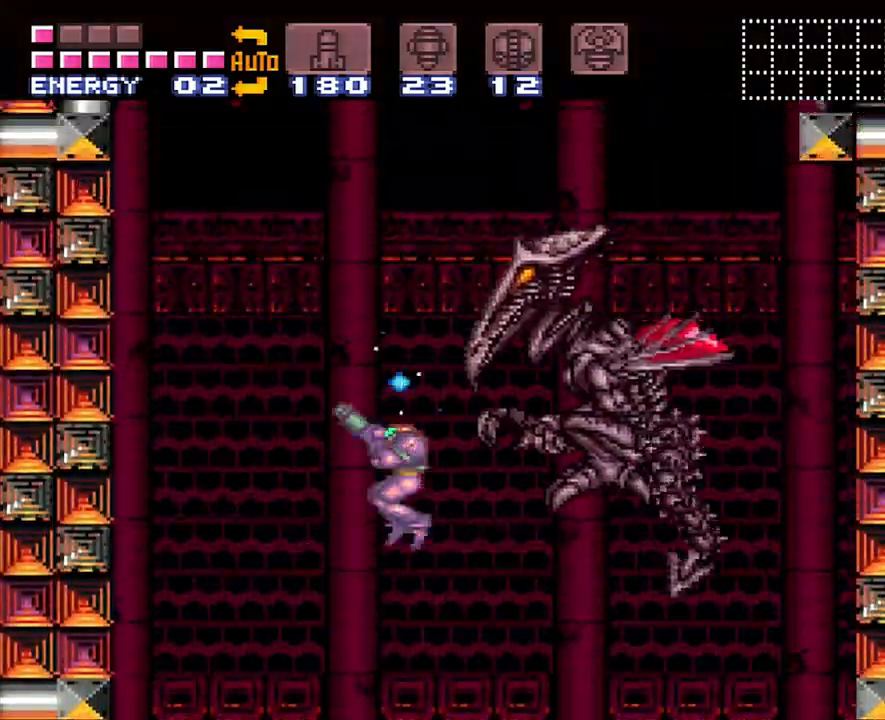
{"buttons": ["Y"], "events": [[50, "DPAD_RIGHT", "down"], [117, "DPAD_RIGHT", "up"], [117, "DPAD_UP", "up"], [233, "DPAD_RIGHT", "down"], [367, "B", "up"], [367, "DPAD_RIGHT", "up"]]}
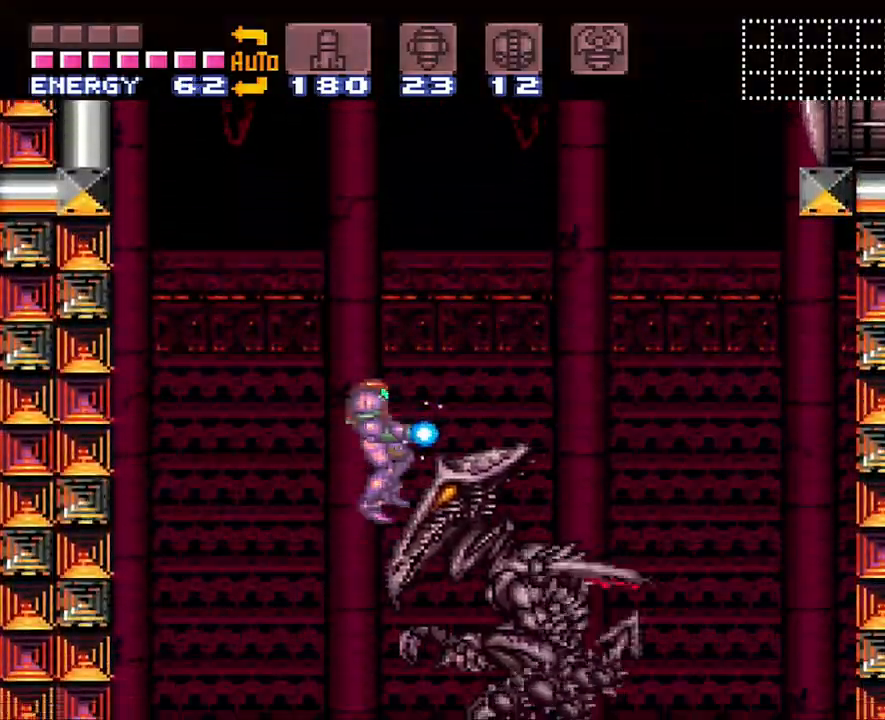
{"buttons": ["Y", "DPAD_LEFT"], "events": [[117, "Y", "up"], [233, "Y", "down"], [350, "DPAD_LEFT", "down"]]}
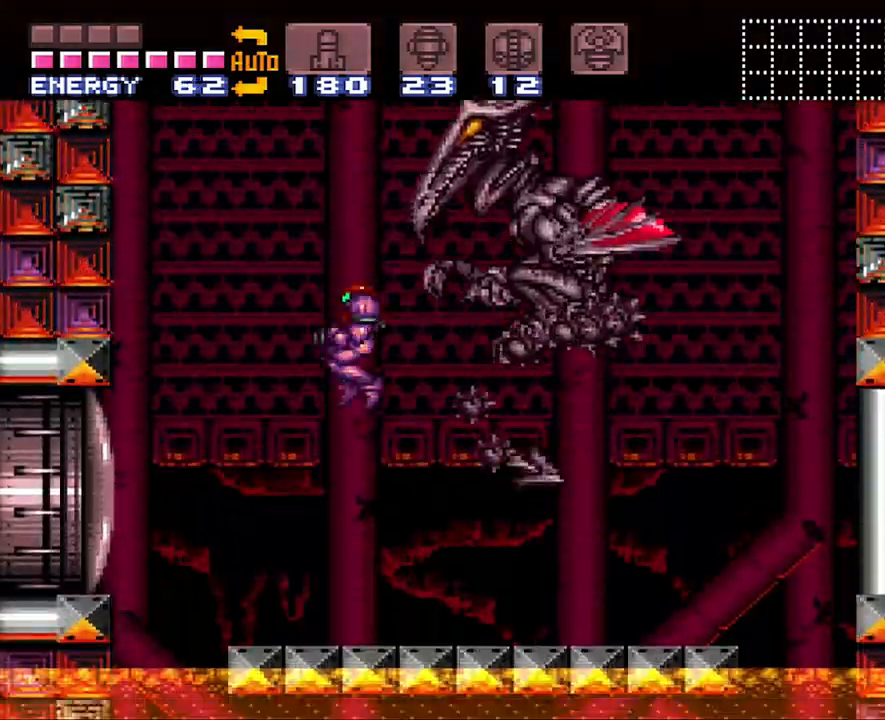
{"buttons": ["B", "Y"], "events": [[217, "DPAD_LEFT", "up"], [333, "B", "down"]]}
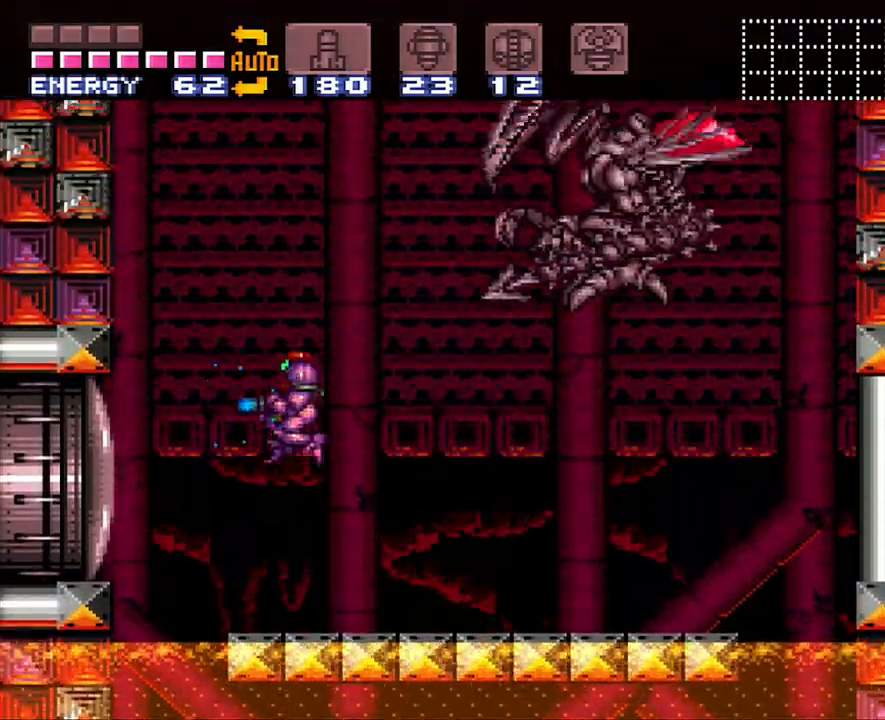
{"buttons": ["Y", "DPAD_RIGHT"], "events": [[50, "DPAD_RIGHT", "down"], [50, "DPAD_UP", "down"], [450, "B", "up"], [467, "DPAD_UP", "up"]]}
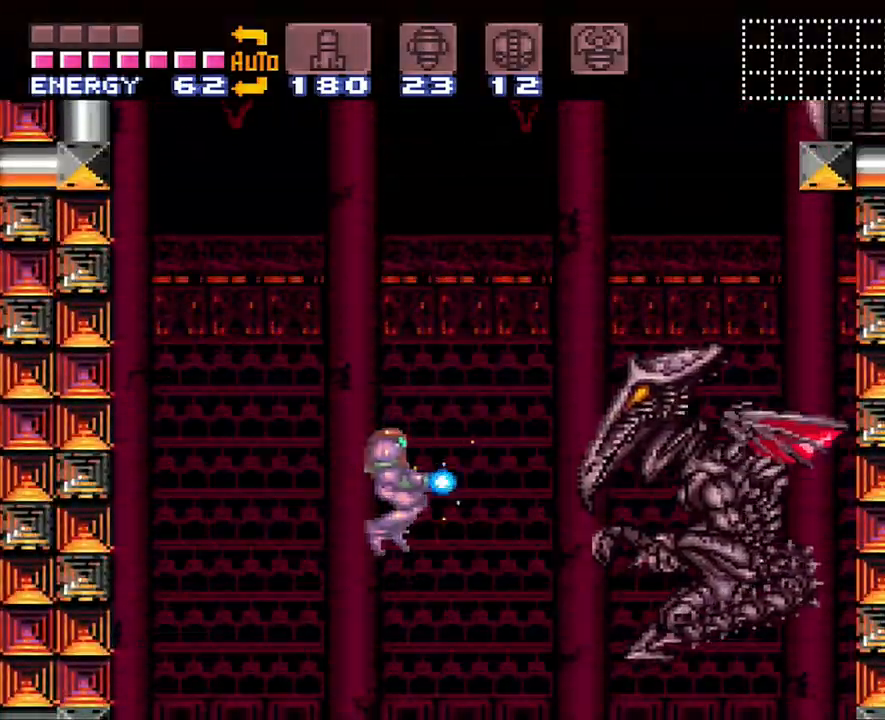
{"buttons": ["Y", "DPAD_LEFT"], "events": [[83, "Y", "up"], [117, "DPAD_RIGHT", "up"], [200, "Y", "down"], [267, "DPAD_LEFT", "down"]]}
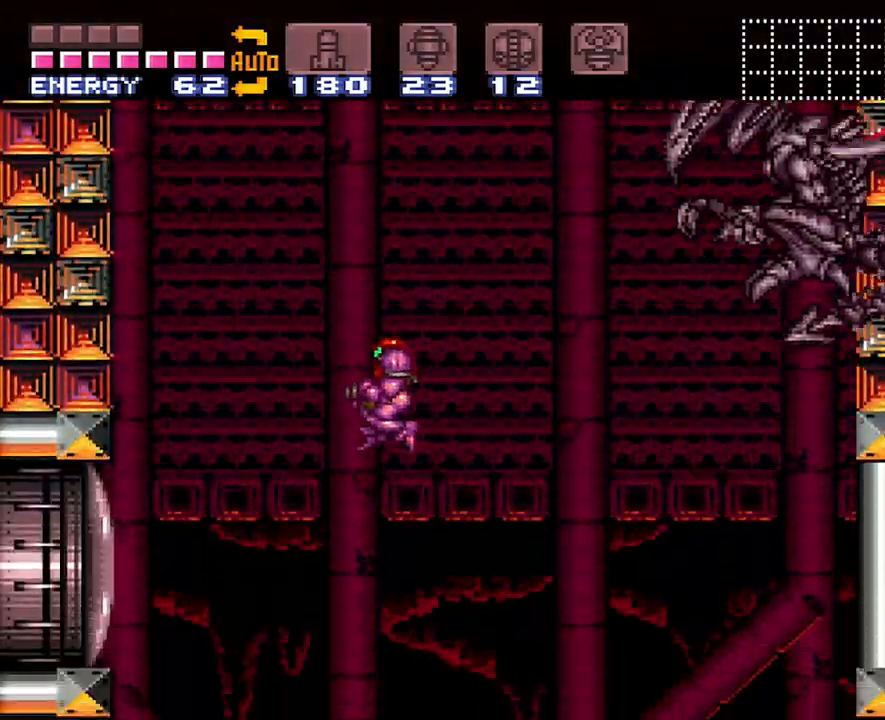
{"buttons": ["B", "Y"], "events": [[283, "DPAD_LEFT", "up"], [383, "B", "down"]]}
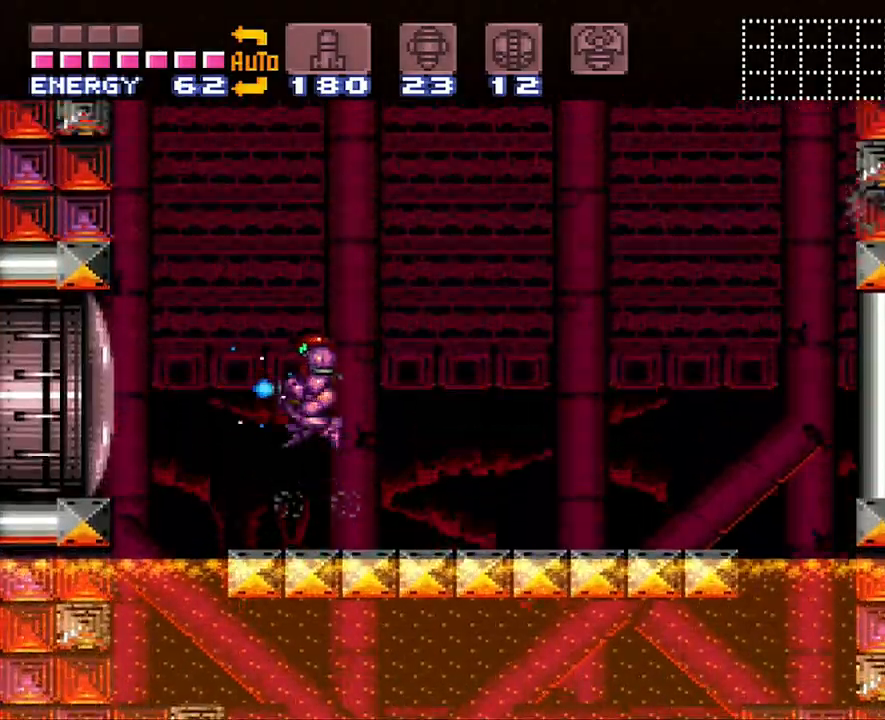
{"buttons": ["Y", "DPAD_UP", "DPAD_RIGHT"], "events": [[83, "DPAD_RIGHT", "down"], [183, "DPAD_UP", "down"], [483, "B", "up"]]}
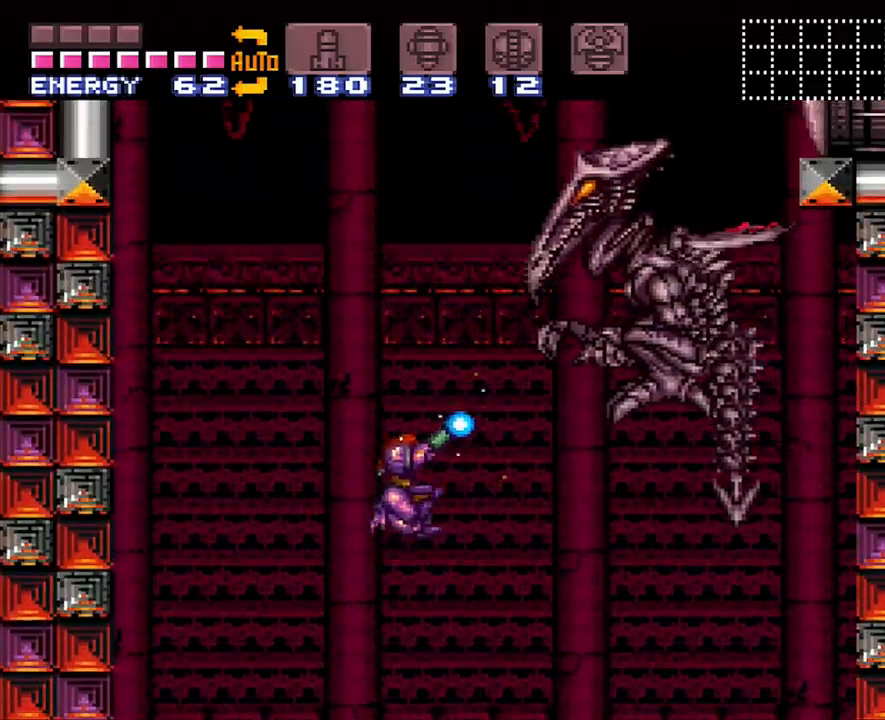
{"buttons": ["Y", "DPAD_LEFT"], "events": [[17, "Y", "up"], [67, "DPAD_UP", "up"], [83, "DPAD_RIGHT", "up"], [117, "Y", "down"], [167, "DPAD_LEFT", "down"]]}
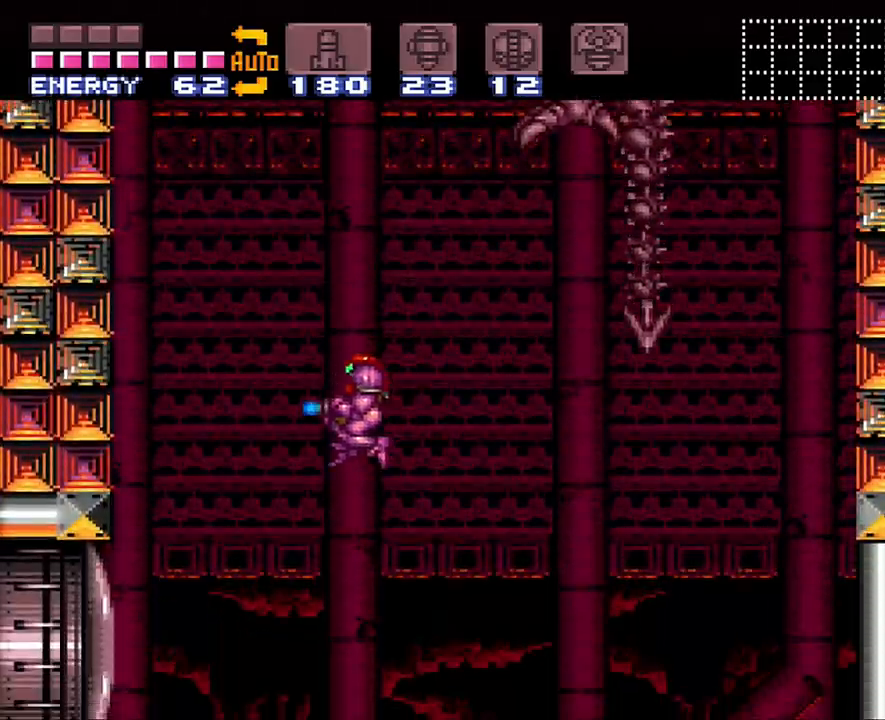
{"buttons": ["Y"], "events": [[267, "DPAD_LEFT", "up"], [383, "DPAD_LEFT", "down"], [467, "DPAD_LEFT", "up"]]}
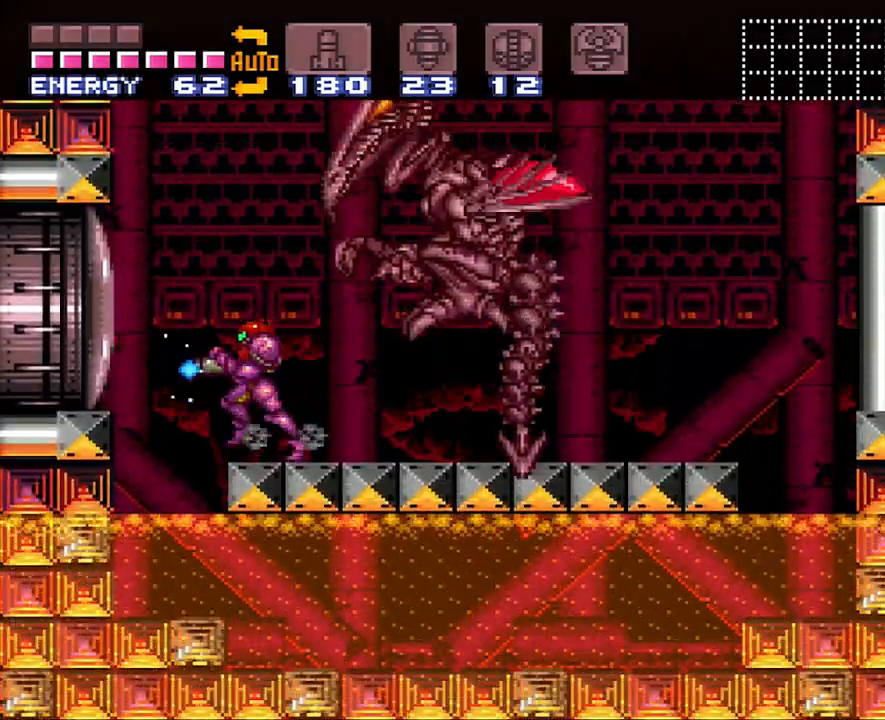
{"buttons": ["Y"], "events": [[167, "DPAD_LEFT", "down"], [267, "DPAD_LEFT", "up"]]}
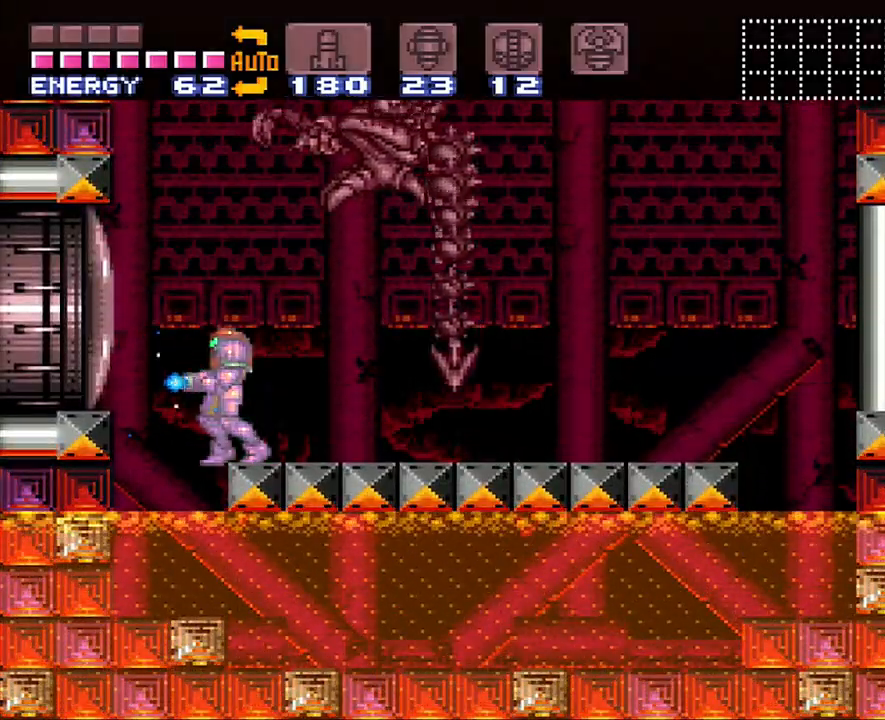
{"buttons": ["X"], "events": [[117, "DPAD_UP", "down"], [367, "Y", "up"], [483, "DPAD_UP", "up"], [483, "X", "down"]]}
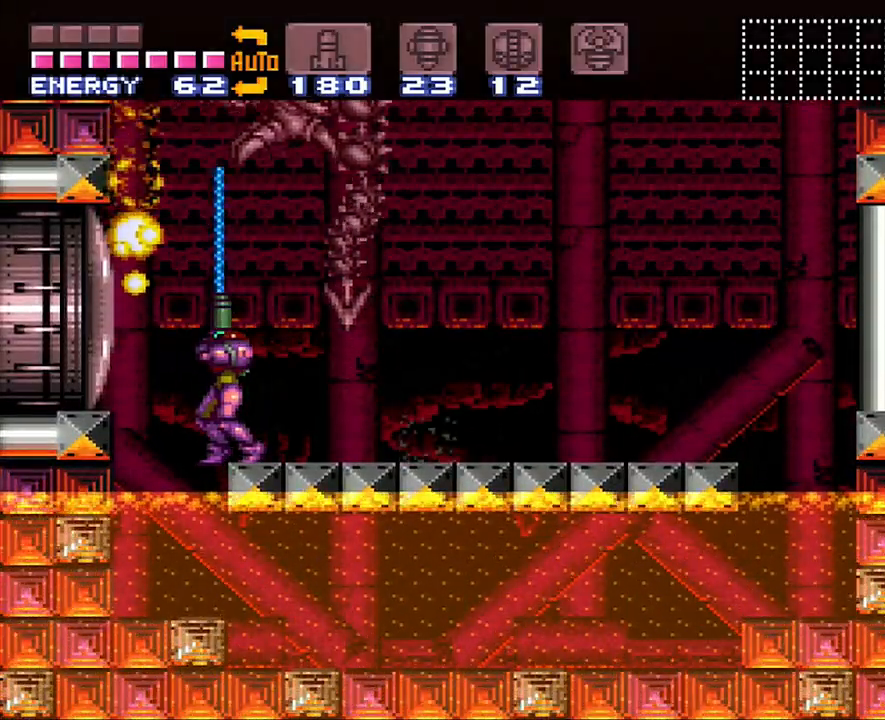
{"buttons": ["Y", "DPAD_UP"], "events": [[17, "DPAD_UP", "down"], [117, "X", "up"], [183, "X", "down"], [267, "X", "up"], [450, "Y", "down"]]}
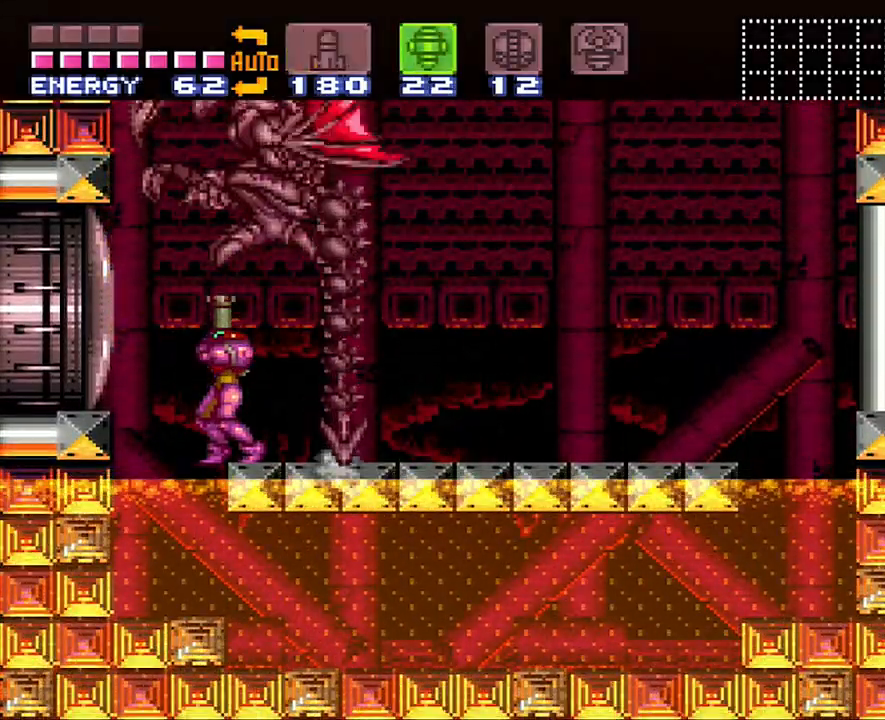
{"buttons": ["Y", "DPAD_UP"], "events": [[67, "Y", "up"], [433, "Y", "down"]]}
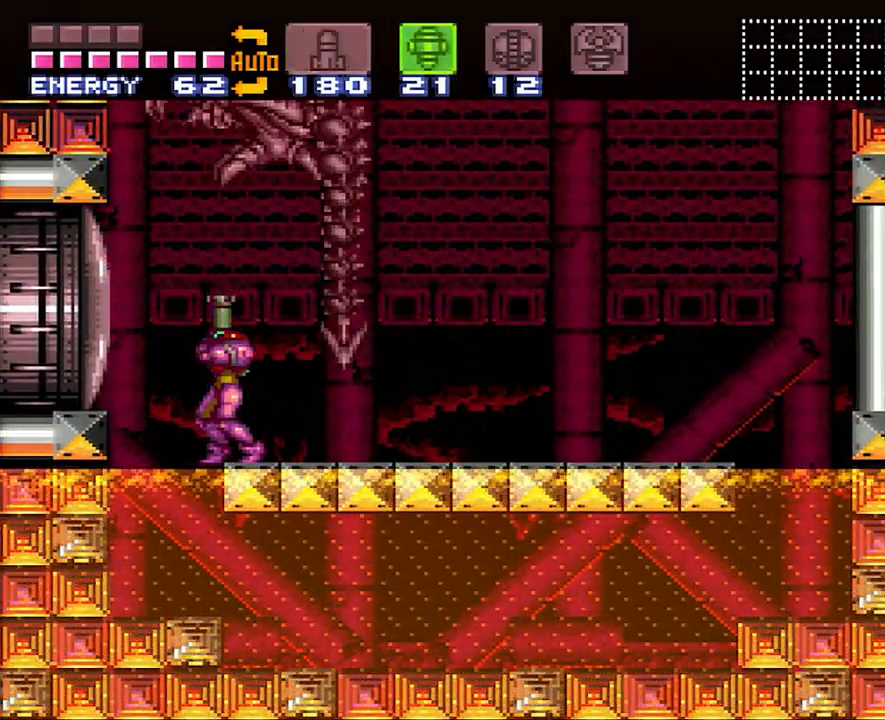
{"buttons": ["DPAD_UP"], "events": [[117, "Y", "up"], [317, "Y", "down"], [483, "Y", "up"]]}
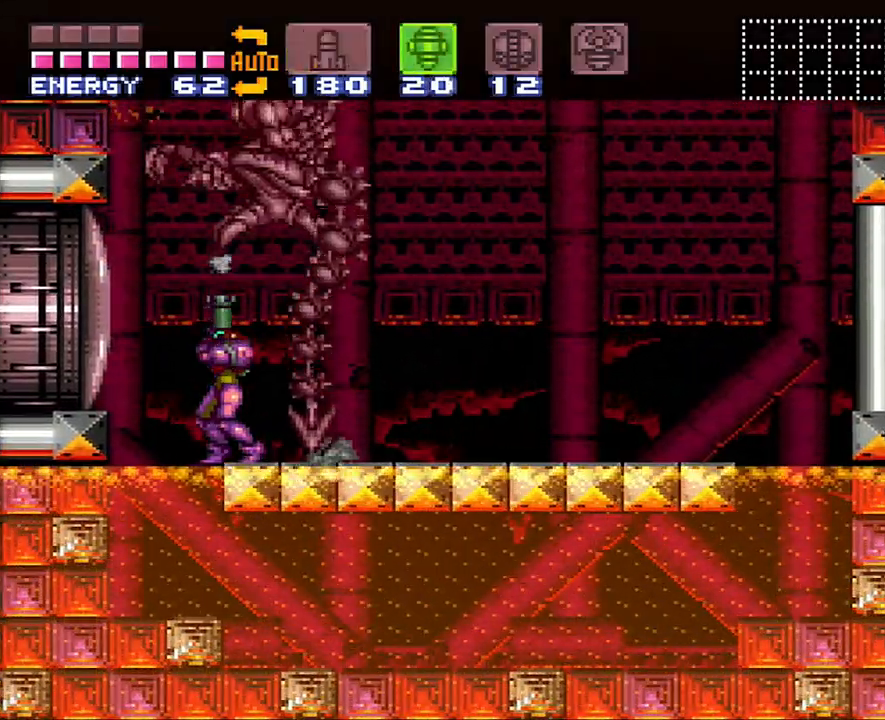
{"buttons": ["DPAD_UP"], "events": [[267, "Y", "down"], [433, "Y", "up"]]}
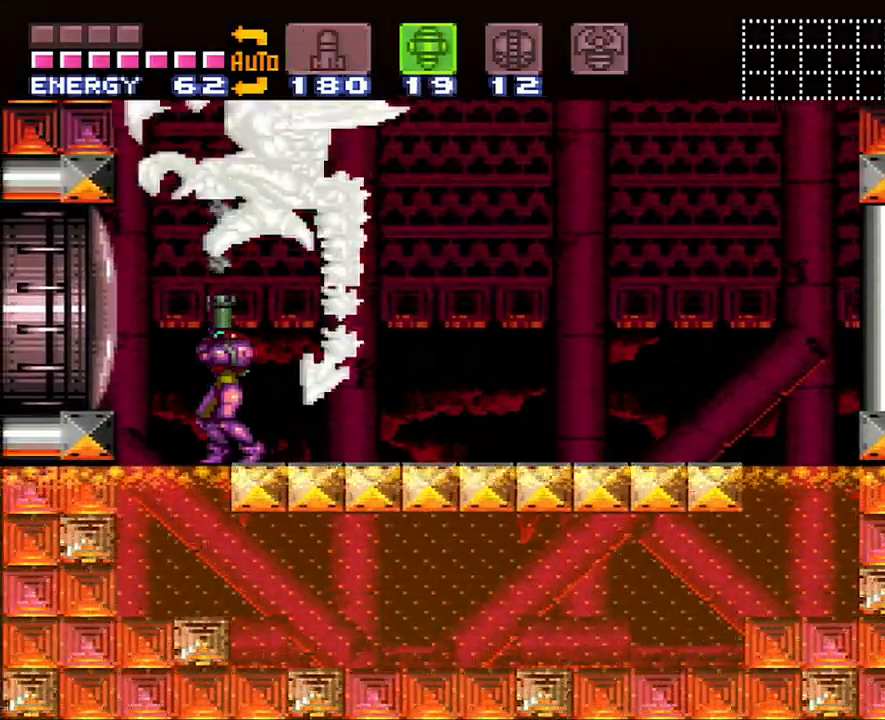
{"buttons": ["Y", "DPAD_UP"], "events": [[133, "Y", "down"], [267, "Y", "up"], [483, "Y", "down"]]}
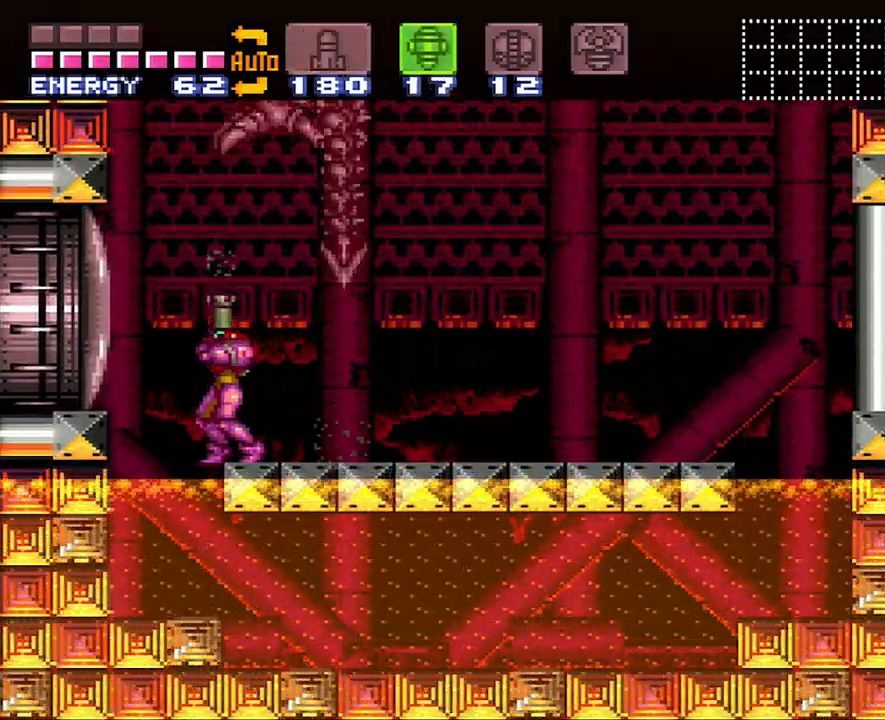
{"buttons": ["Y", "DPAD_UP"], "events": [[167, "Y", "up"], [367, "Y", "down"]]}
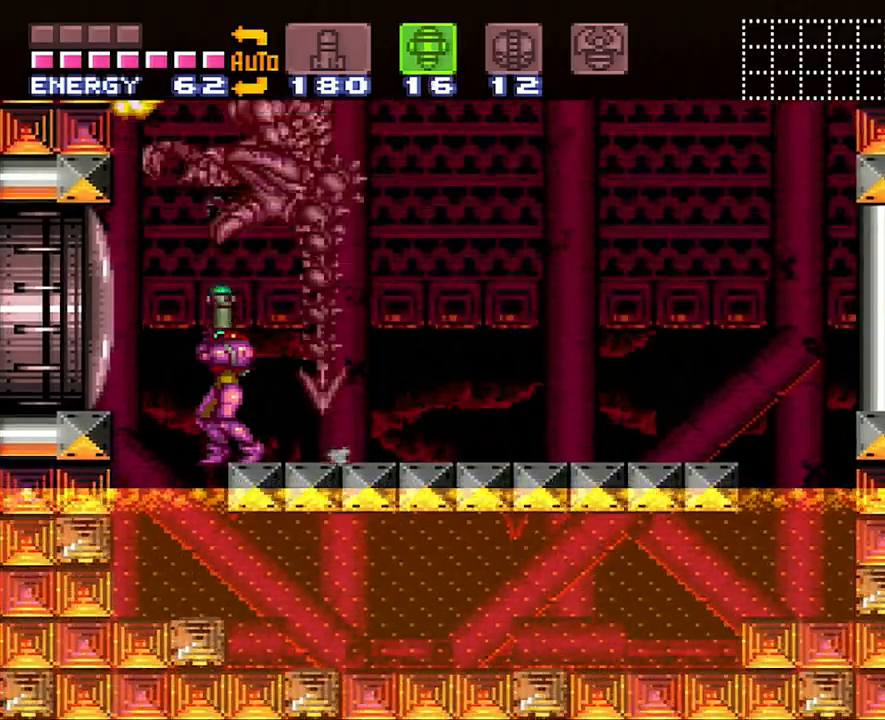
{"buttons": ["DPAD_UP"], "events": [[17, "Y", "up"], [200, "Y", "down"], [367, "Y", "up"]]}
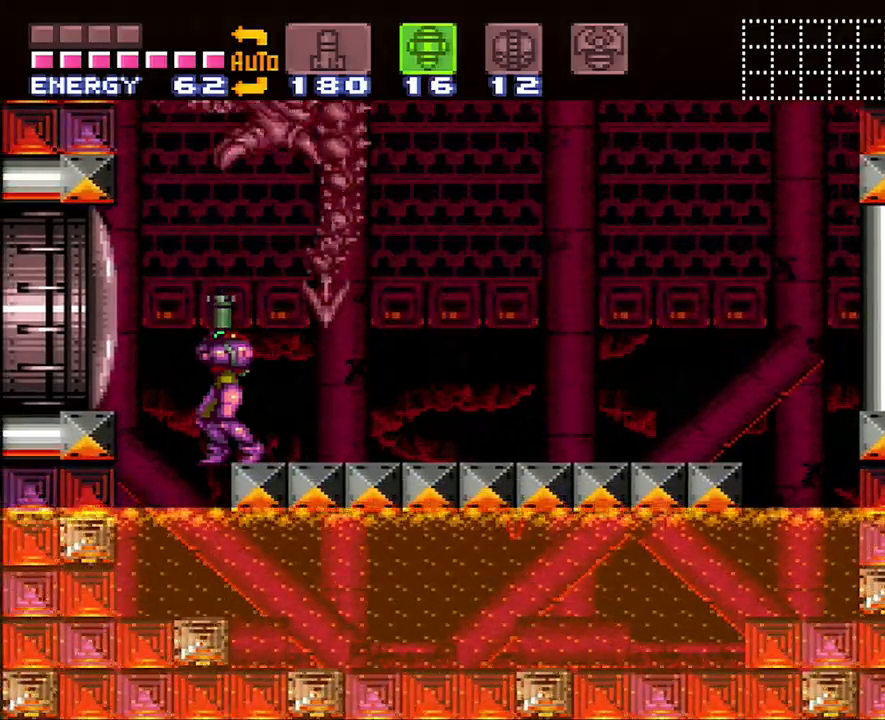
{"buttons": ["DPAD_UP"], "events": [[117, "Y", "down"], [250, "Y", "up"]]}
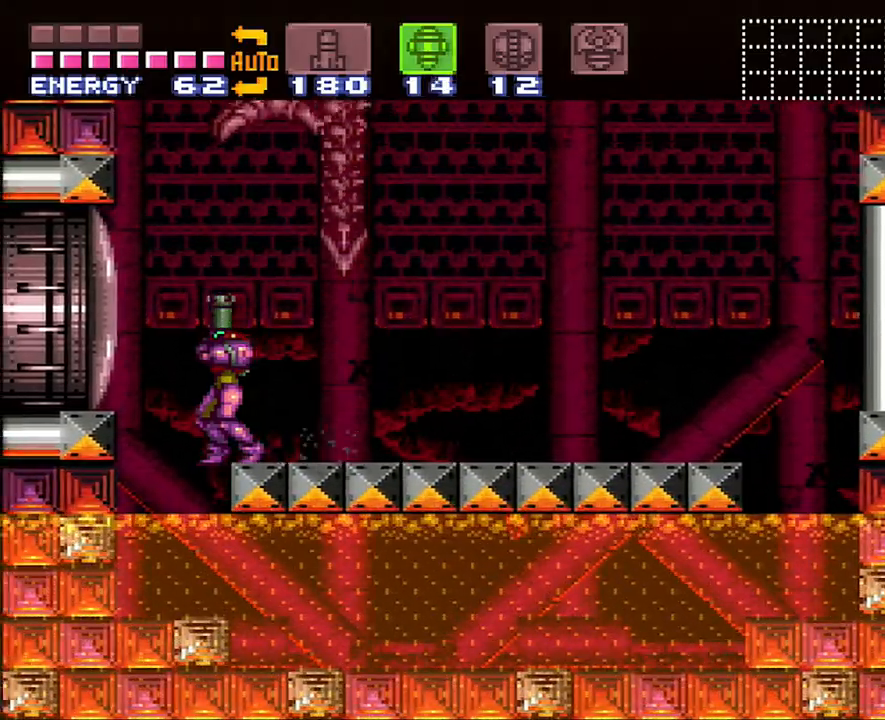
{"buttons": ["DPAD_UP"], "events": [[17, "Y", "down"], [117, "Y", "up"], [300, "Y", "down"], [450, "Y", "up"]]}
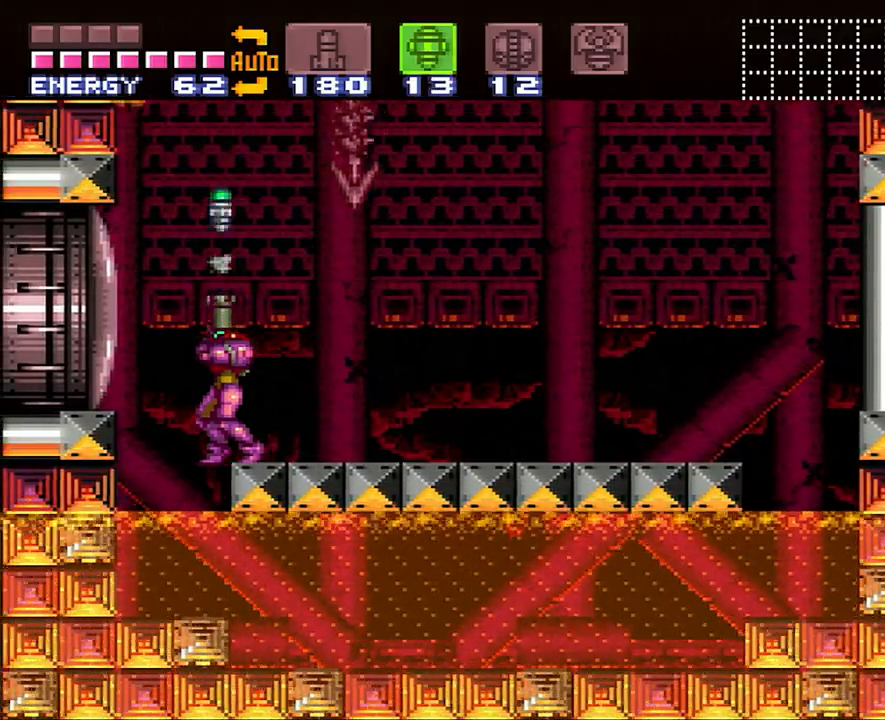
{"buttons": ["DPAD_UP", "DPAD_RIGHT"], "events": [[267, "DPAD_RIGHT", "down"], [333, "DPAD_UP", "up"], [467, "DPAD_UP", "down"]]}
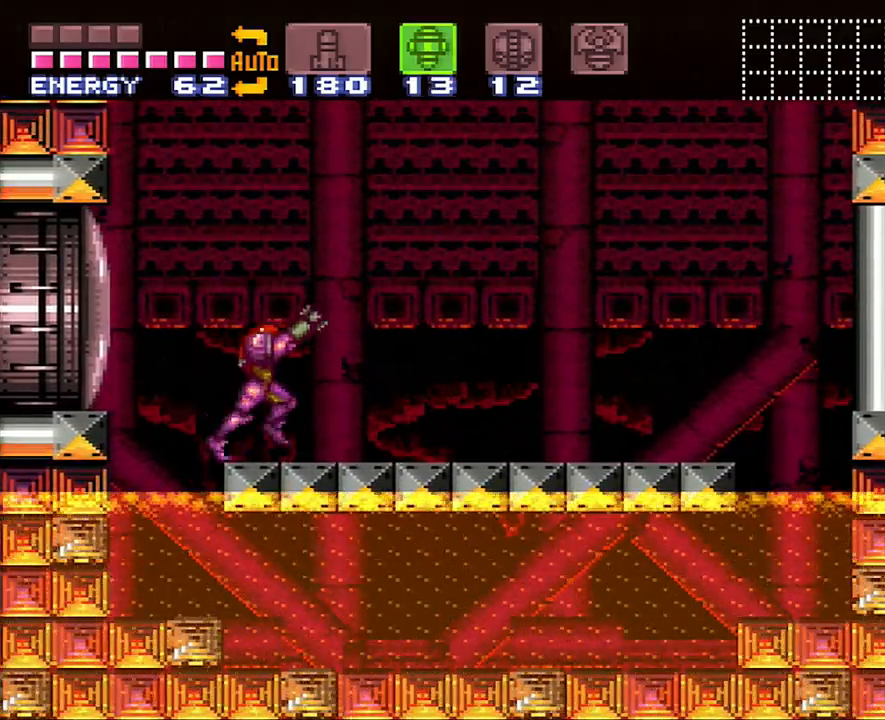
{"buttons": ["B"], "events": [[100, "DPAD_UP", "up"], [150, "DPAD_UP", "down"], [200, "DPAD_RIGHT", "up"], [267, "DPAD_UP", "up"], [450, "B", "down"]]}